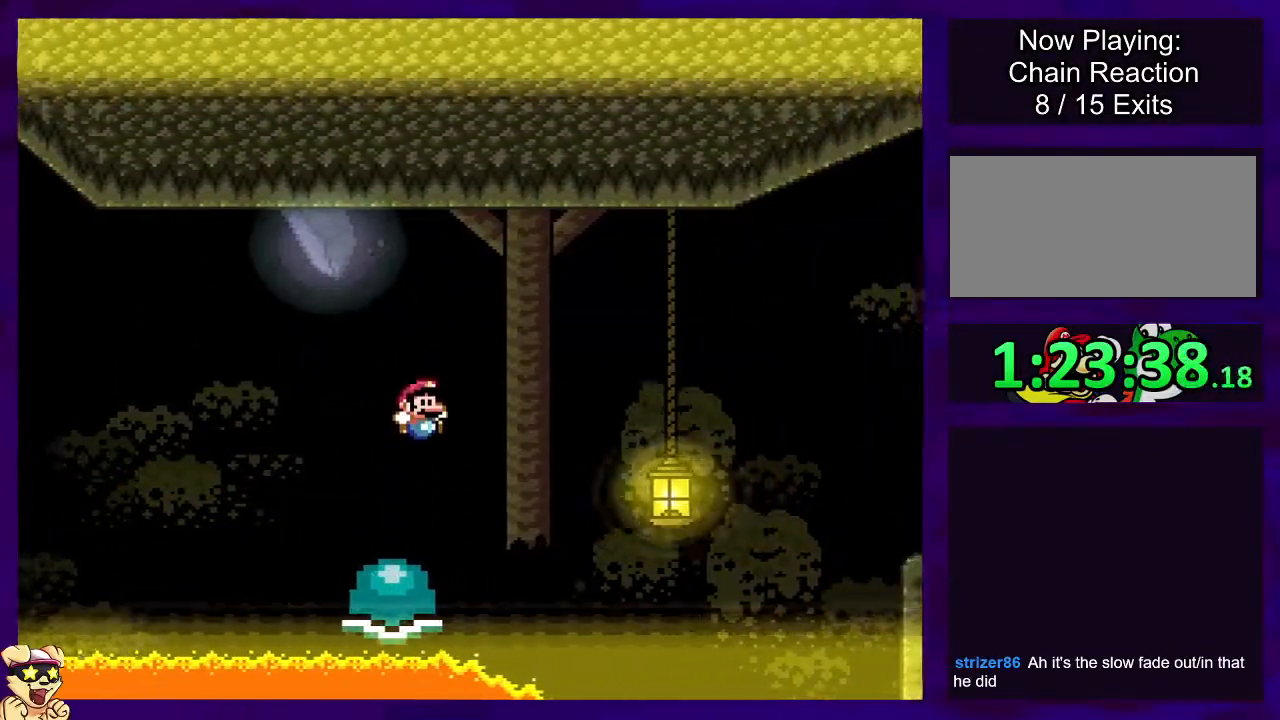
Gameplay with a controller (Nintendo layout); each line is a JSON object with the inputs held at the frame after it. "events" lists button and stick changes between this image and that frame as [ms after this image, input, new state], when the widget could be followed in between. Not read: L3 R3.
{"buttons": ["B", "X", "DPAD_LEFT"], "events": [[116, "DPAD_LEFT", "up"], [116, "DPAD_RIGHT", "down"], [350, "DPAD_RIGHT", "up"], [450, "DPAD_LEFT", "down"]]}
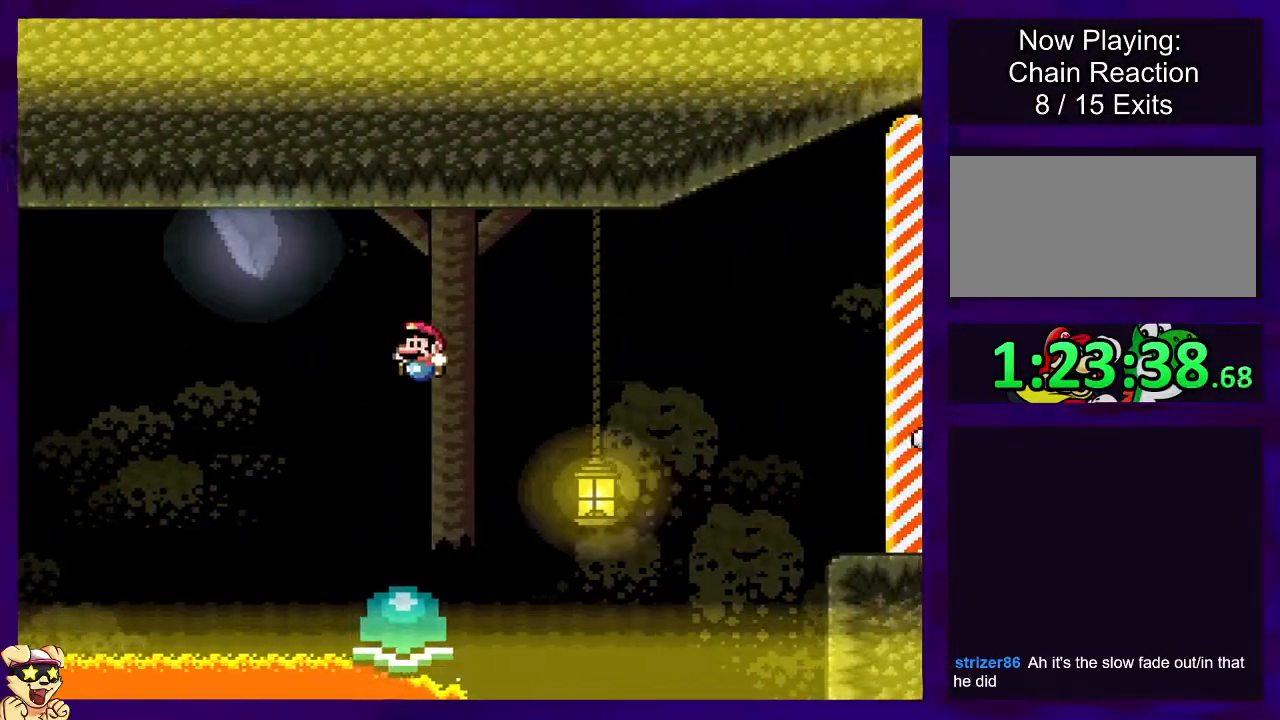
{"buttons": ["B", "X", "DPAD_RIGHT"], "events": [[17, "DPAD_UP", "down"], [67, "DPAD_DOWN", "down"], [67, "DPAD_LEFT", "up"], [67, "DPAD_RIGHT", "down"], [67, "DPAD_UP", "up"], [117, "DPAD_DOWN", "up"]]}
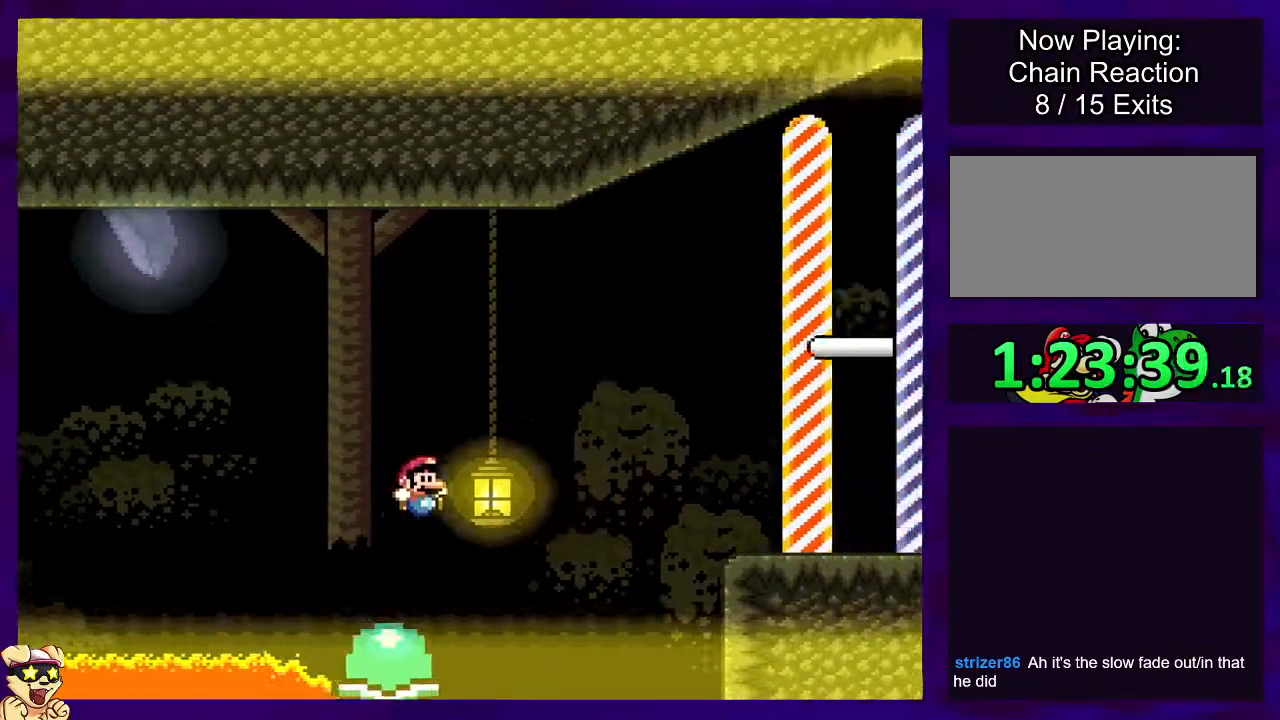
{"buttons": ["B", "X", "DPAD_RIGHT"], "events": []}
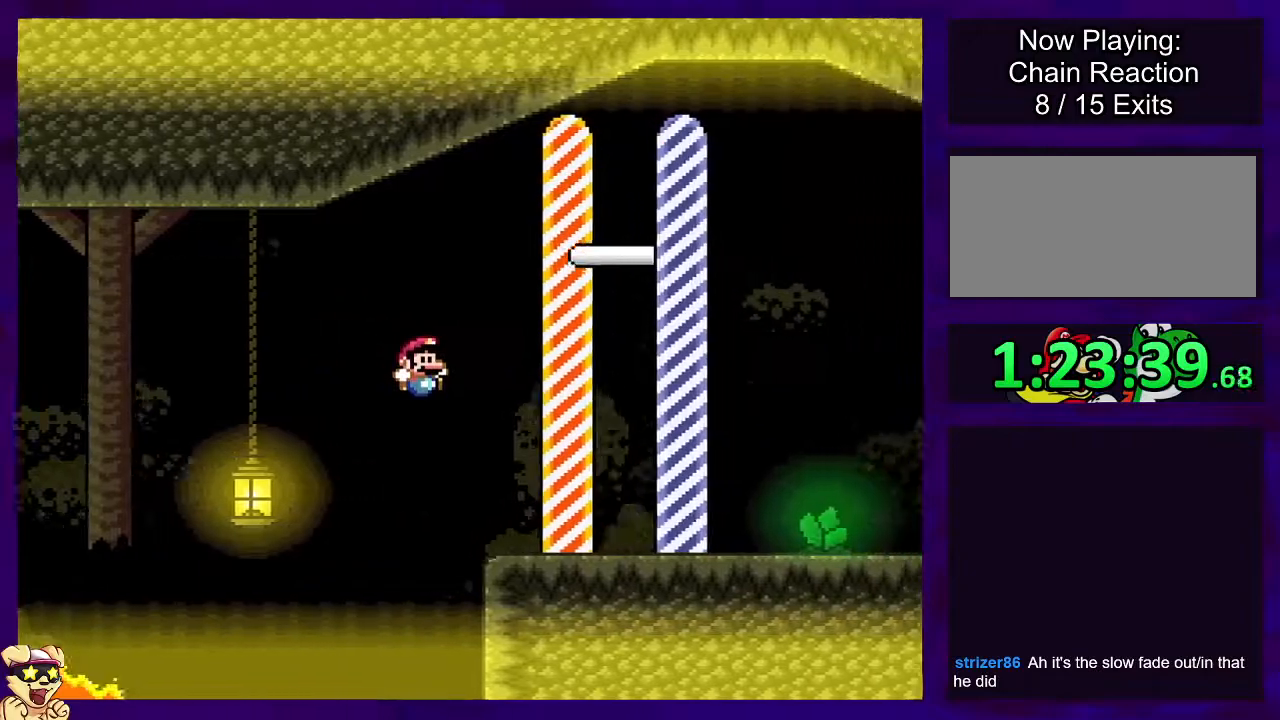
{"buttons": ["X", "DPAD_RIGHT"], "events": [[67, "B", "up"]]}
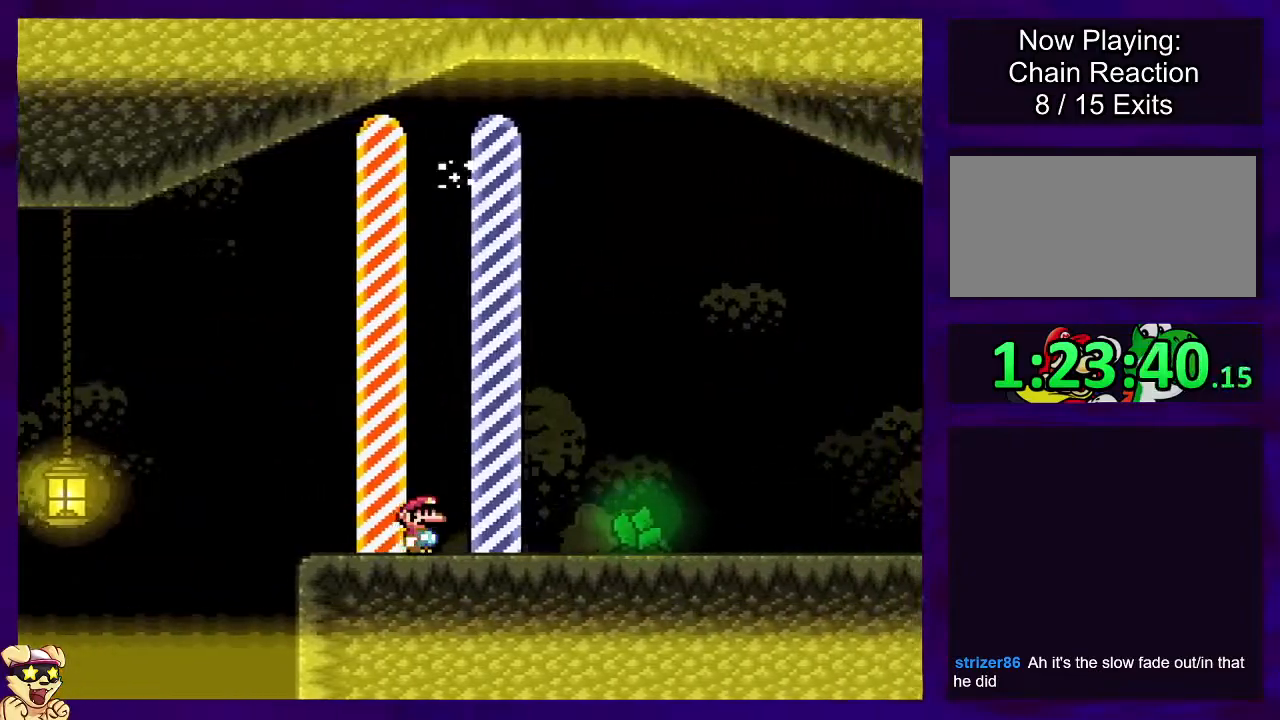
{"buttons": [], "events": [[66, "X", "up"], [183, "DPAD_RIGHT", "up"]]}